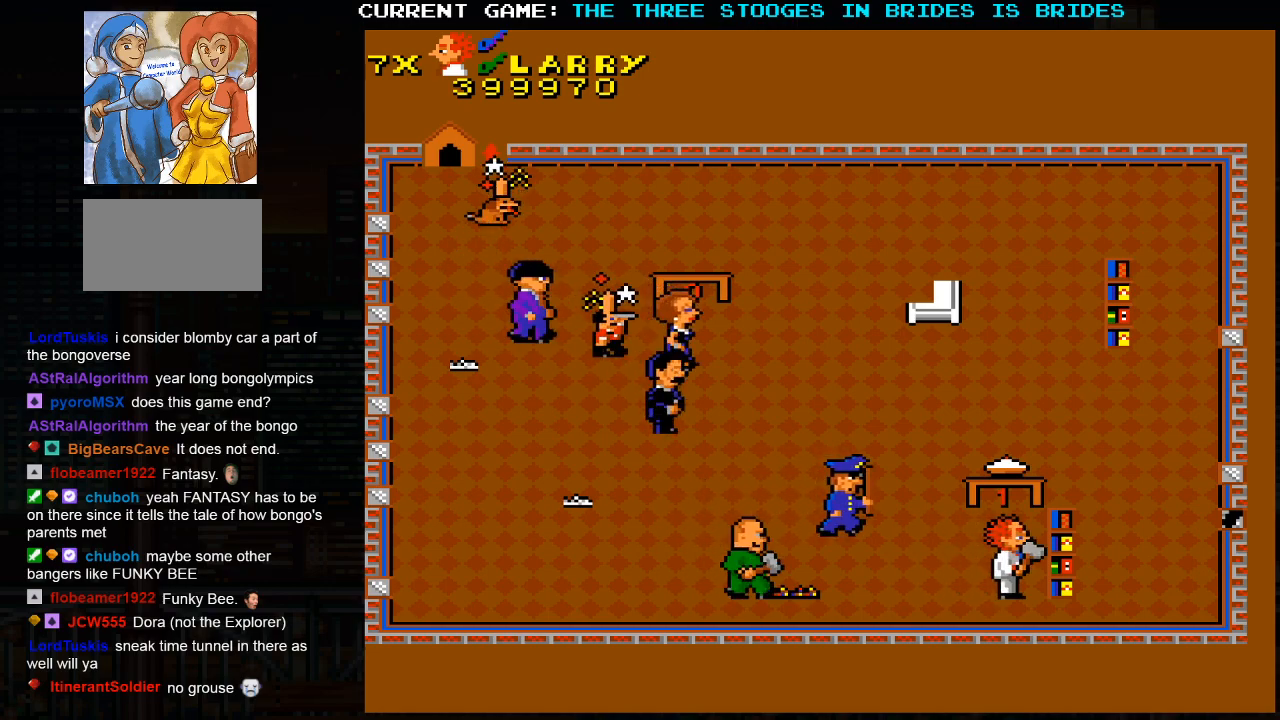
Gameplay with a controller (arcade stick); each line is a JSON object with the inputs held at the frame after it. "events" lists button and stick changes between this image and that frame as [ms after this image, input, new state], when the widget could be followed in between. Not read: L3 R3.
{"buttons": [], "left_stick": "up-left", "events": [[250, "left_stick", "up-right"], [433, "left_stick", "up-left"]]}
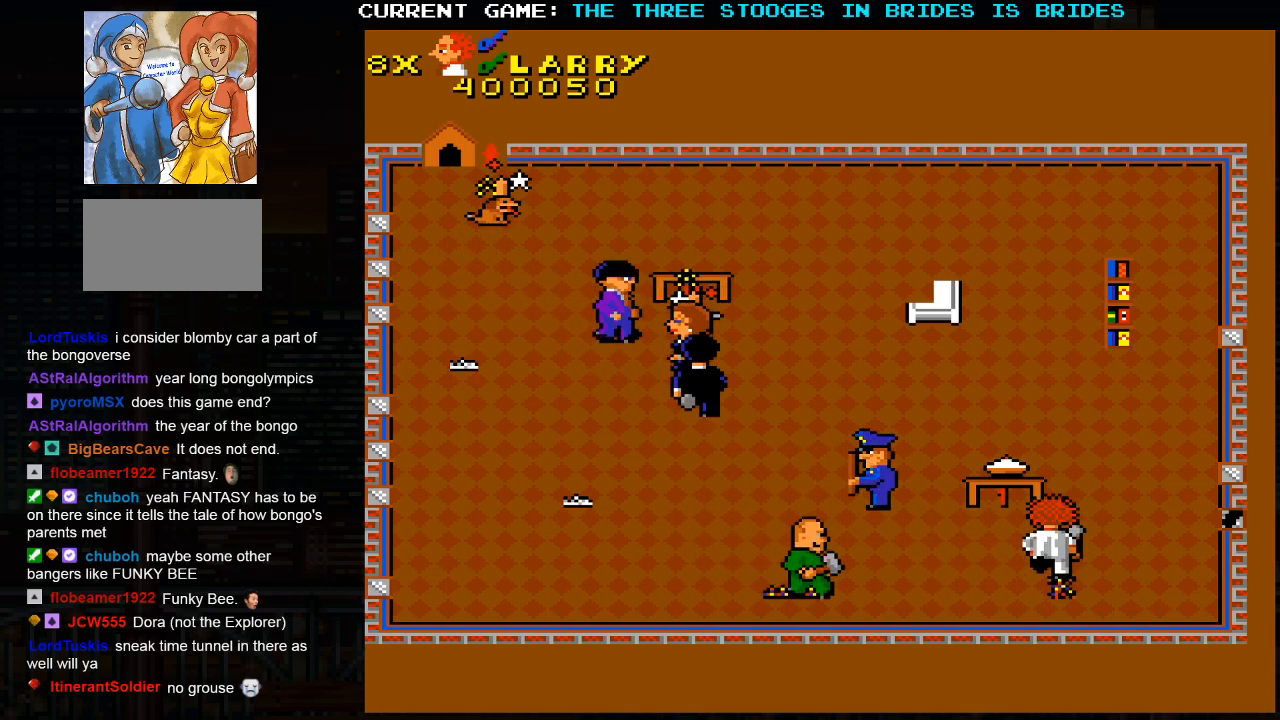
{"buttons": [], "left_stick": "up-right", "events": [[100, "left_stick", "down-right"], [283, "left_stick", "up-right"]]}
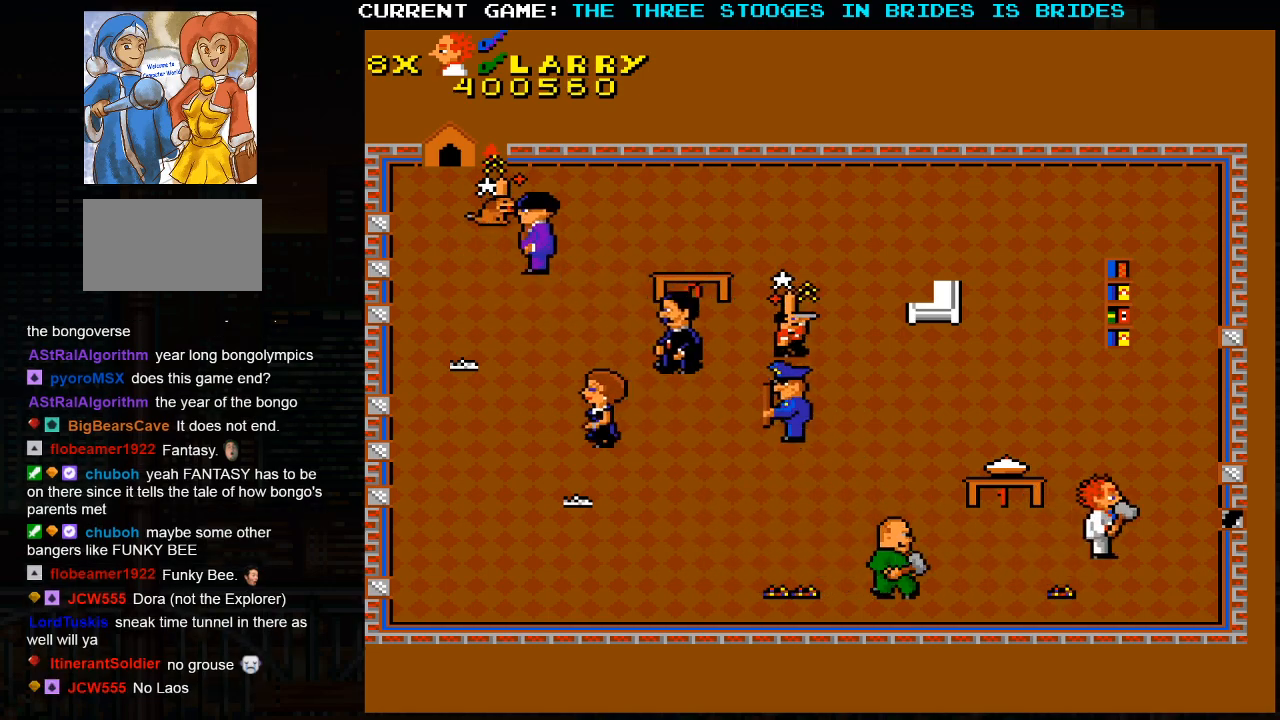
{"buttons": [], "left_stick": "up-right", "events": [[133, "left_stick", "center"], [400, "left_stick", "up-right"]]}
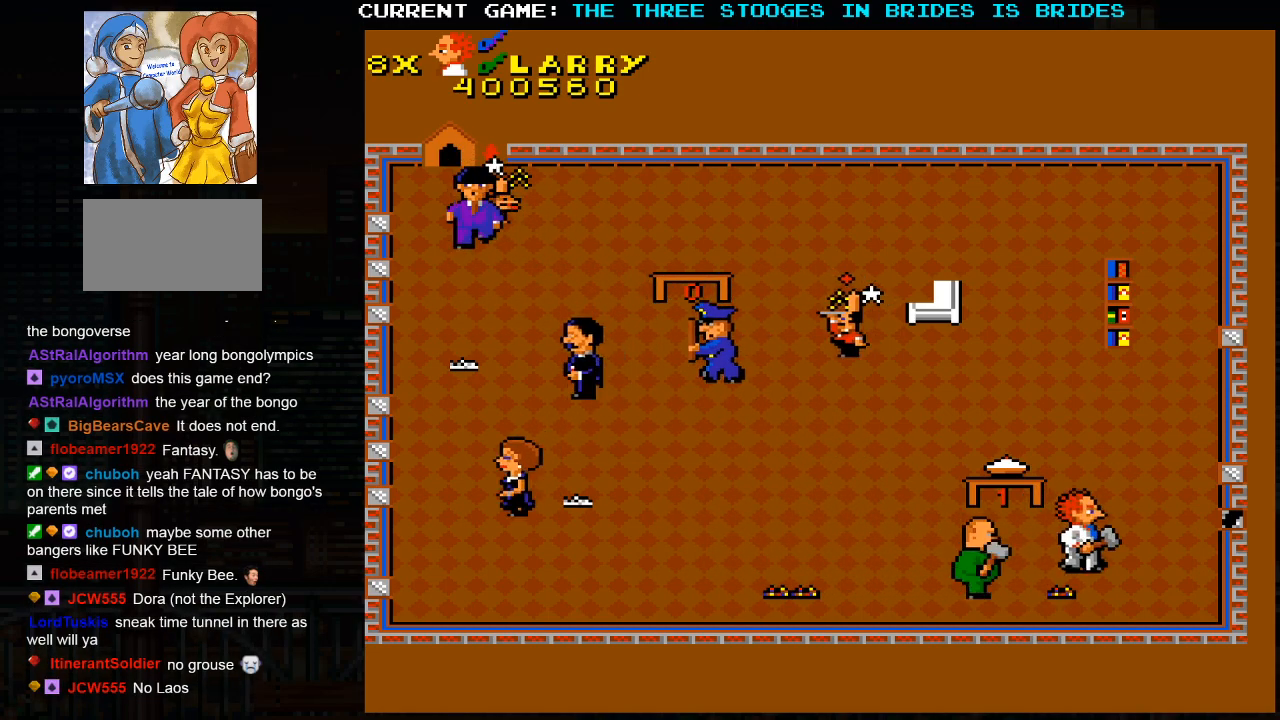
{"buttons": [], "left_stick": "up", "events": [[333, "left_stick", "up"]]}
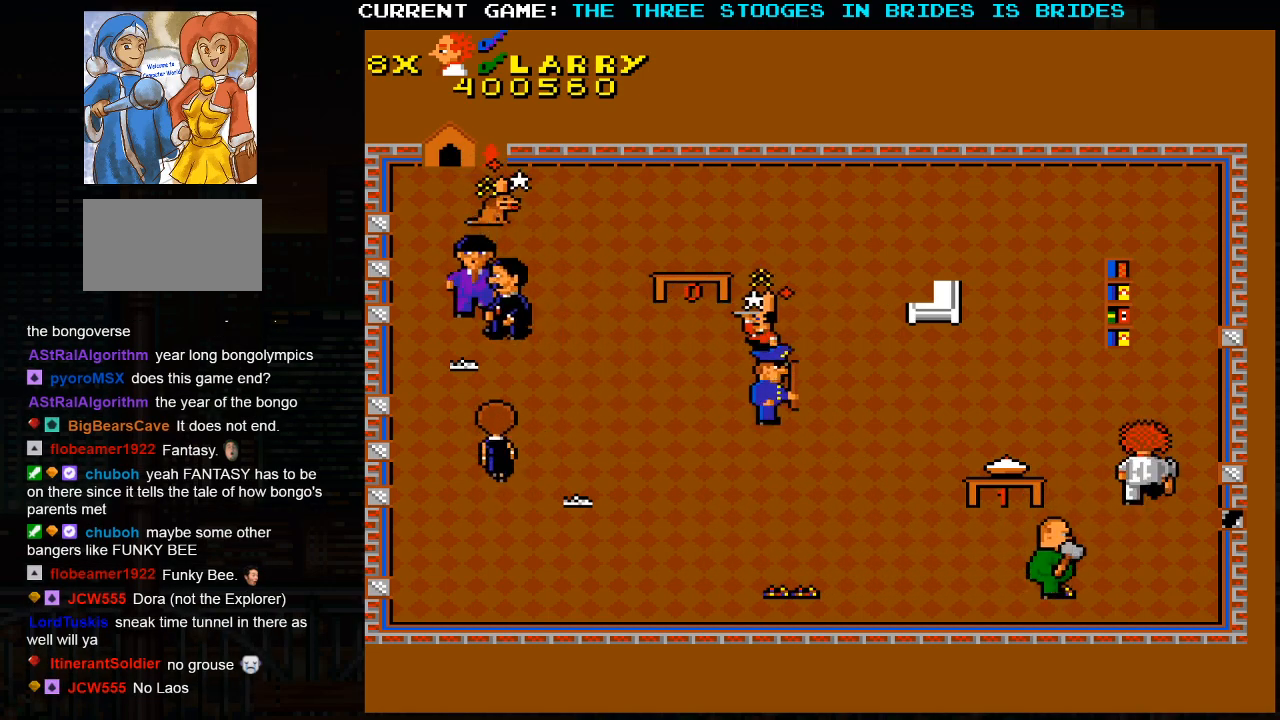
{"buttons": [], "left_stick": "up", "events": [[200, "left_stick", "up-left"], [367, "left_stick", "up"]]}
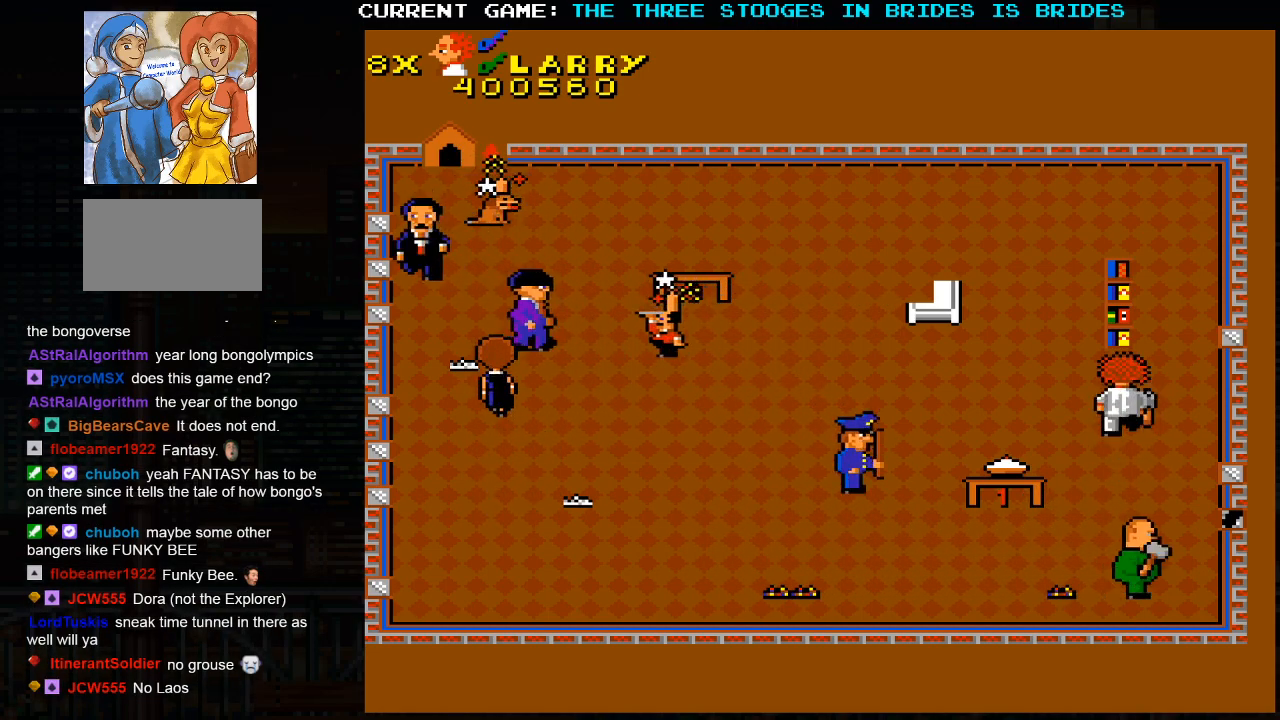
{"buttons": [], "left_stick": "up", "events": []}
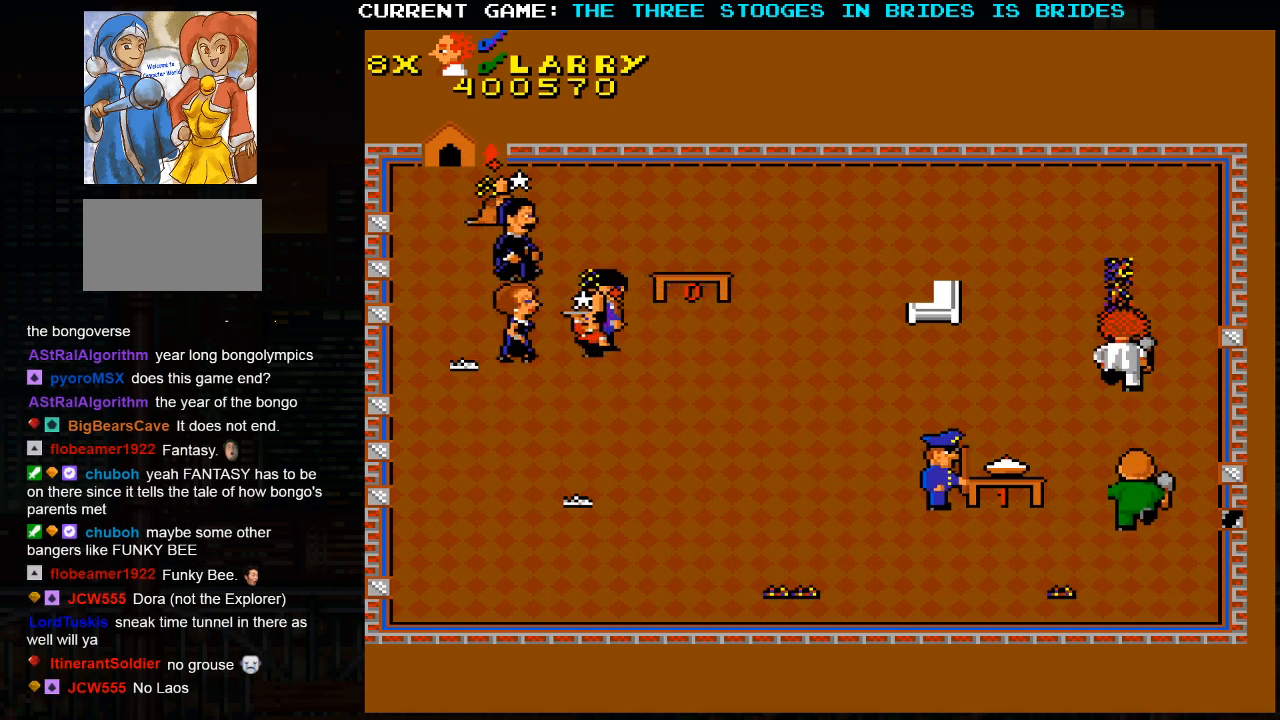
{"buttons": [], "left_stick": "up-left", "events": [[17, "left_stick", "up-left"]]}
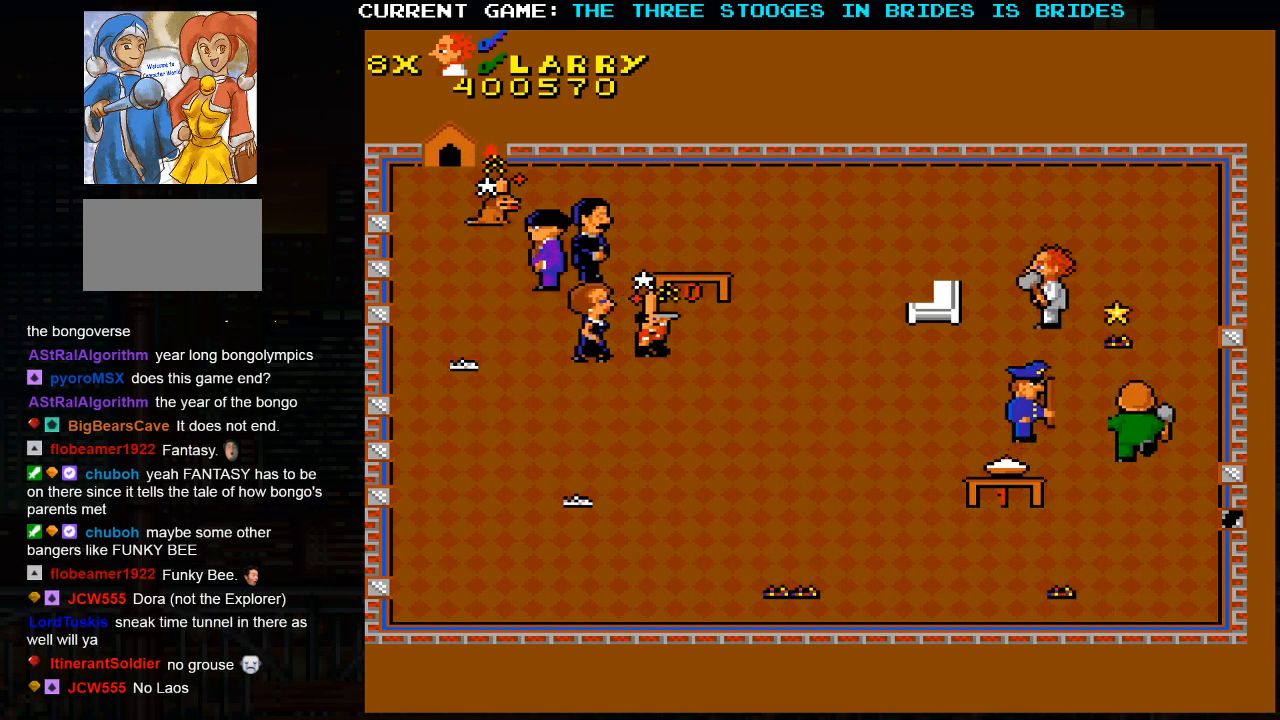
{"buttons": [], "left_stick": "center", "events": [[67, "left_stick", "left"], [417, "left_stick", "center"]]}
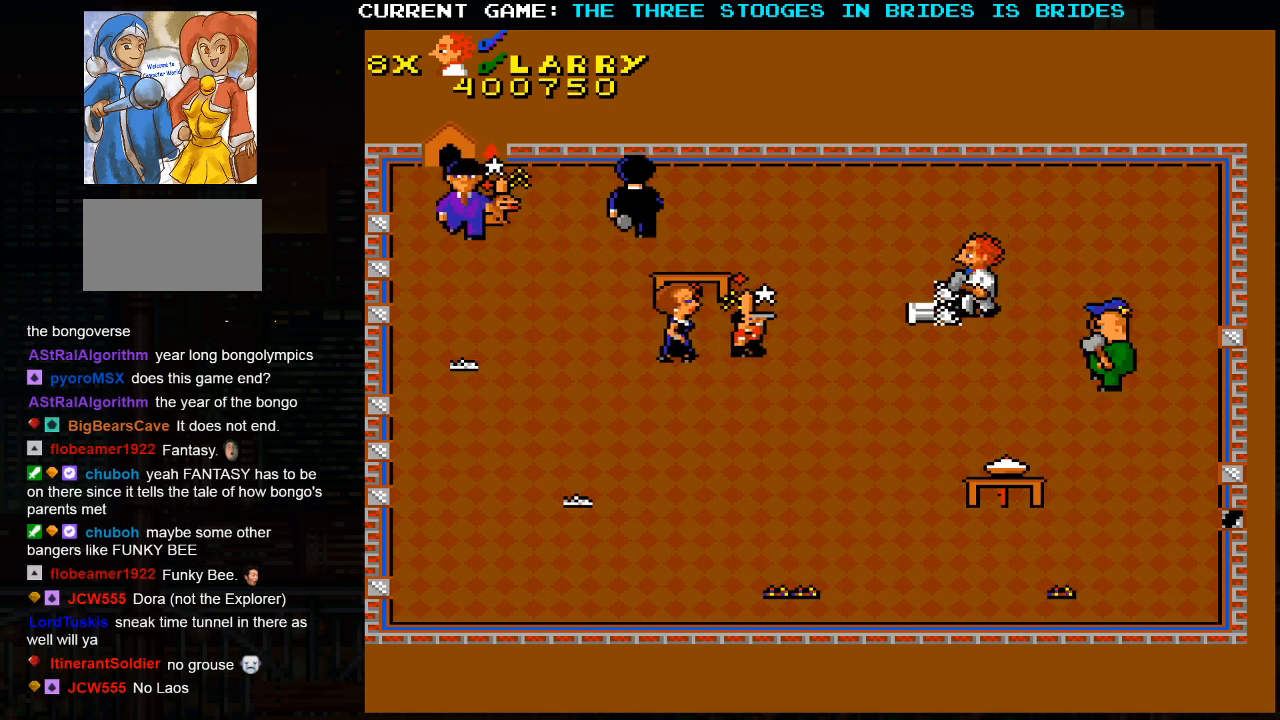
{"buttons": [], "left_stick": "center", "events": []}
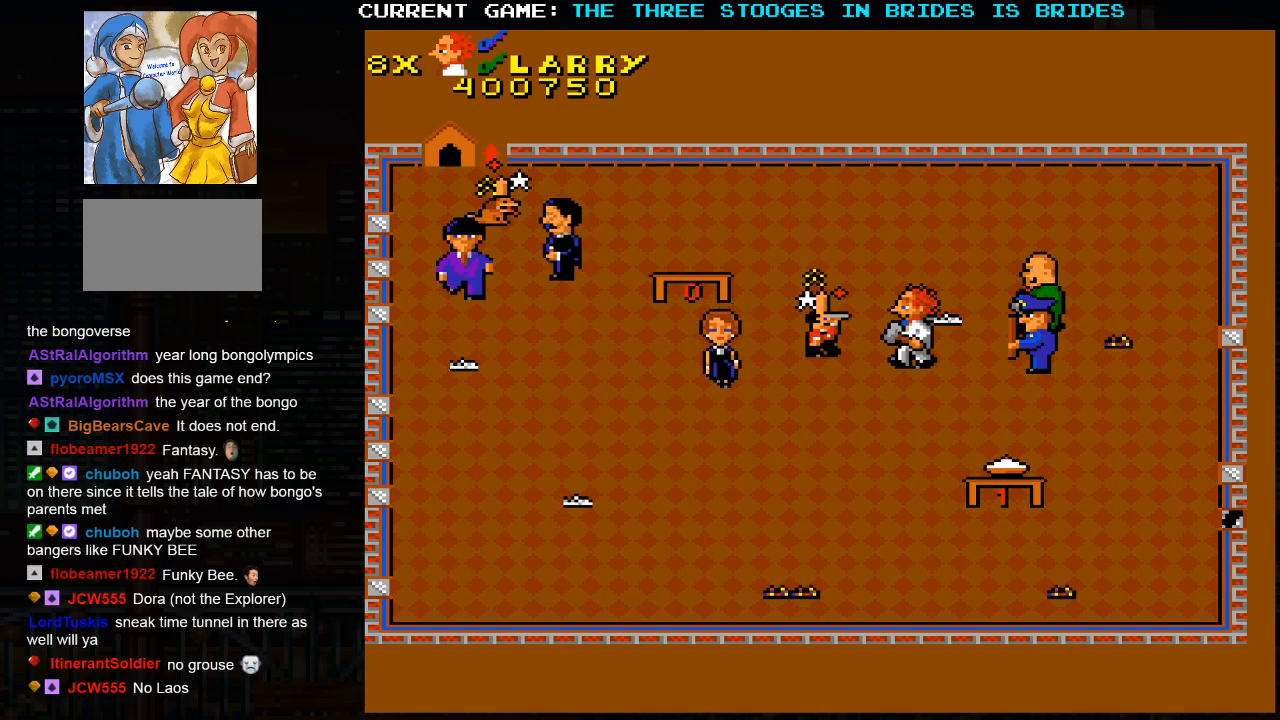
{"buttons": [], "left_stick": "down", "events": [[150, "left_stick", "down"]]}
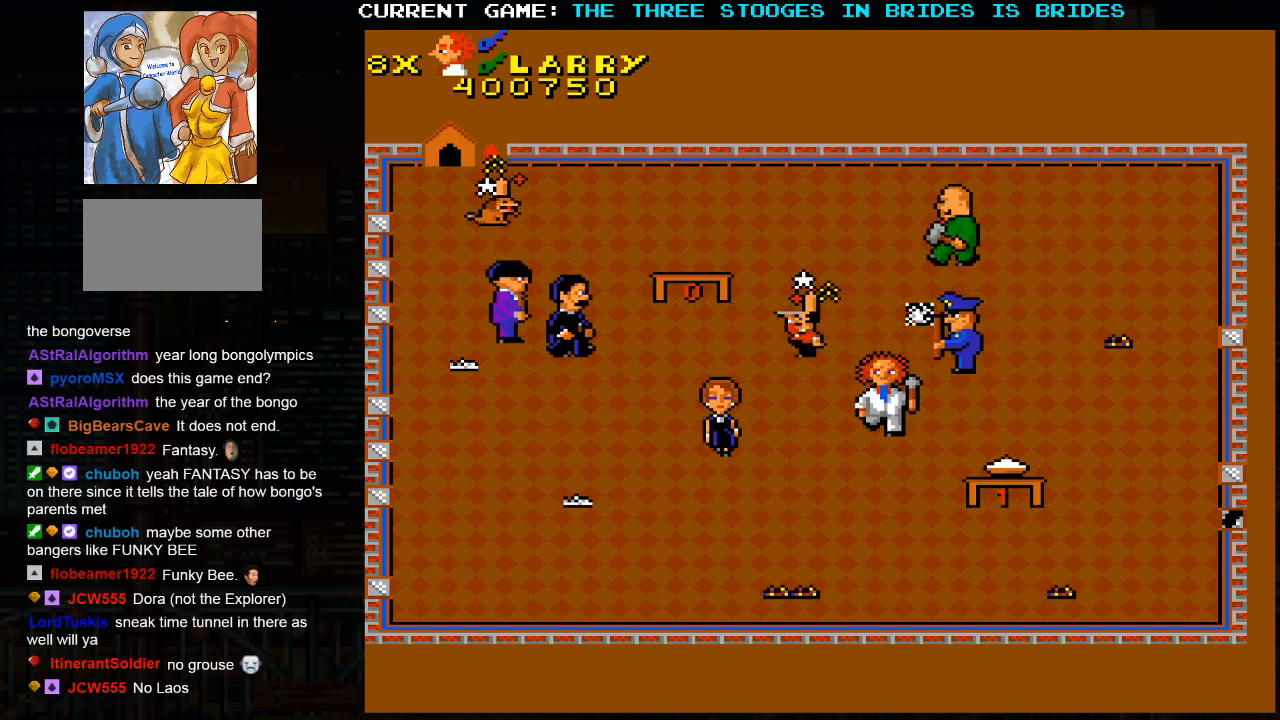
{"buttons": [], "left_stick": "down-right", "events": [[367, "left_stick", "down-right"]]}
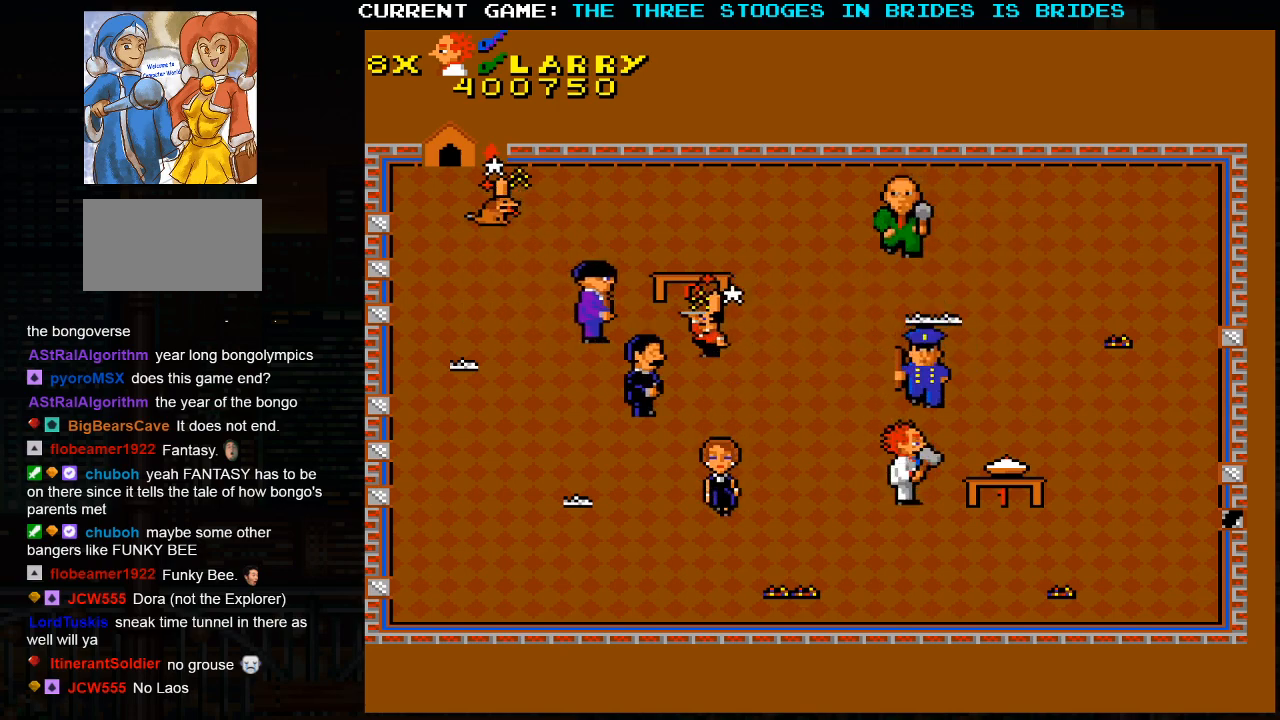
{"buttons": [], "left_stick": "down-right", "events": []}
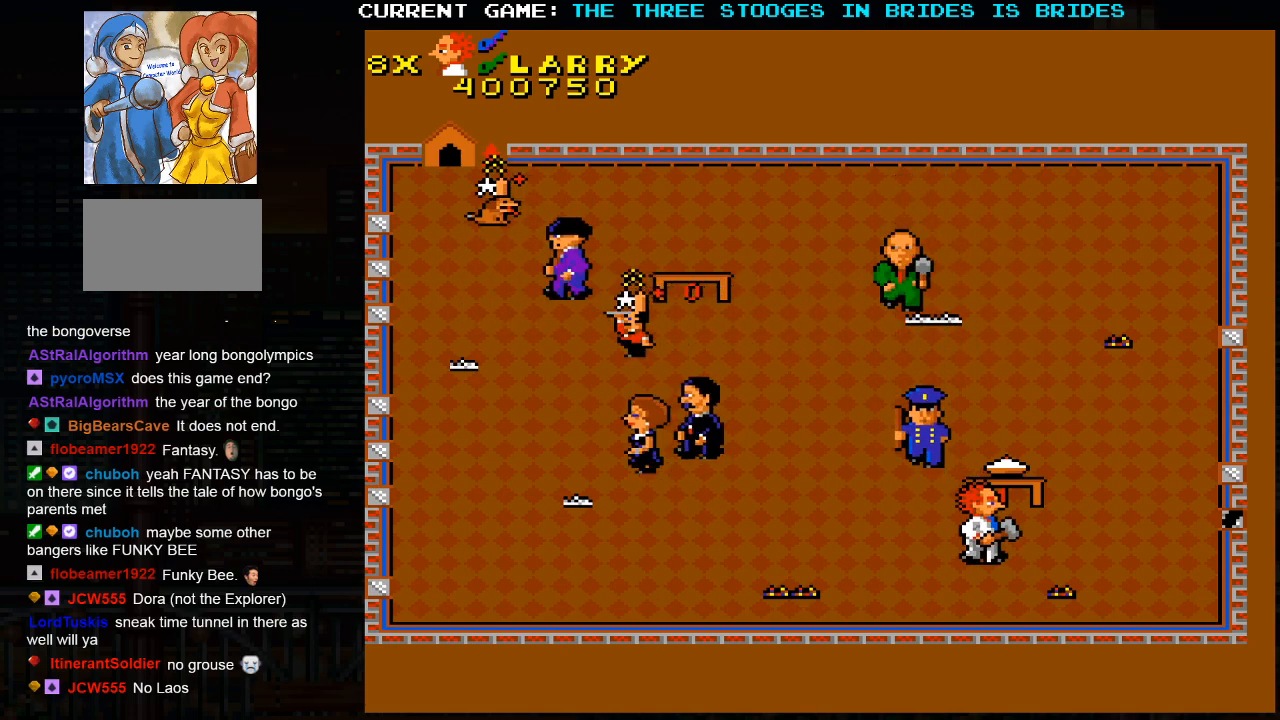
{"buttons": [], "left_stick": "up-right", "events": [[117, "left_stick", "right"], [233, "left_stick", "up-right"]]}
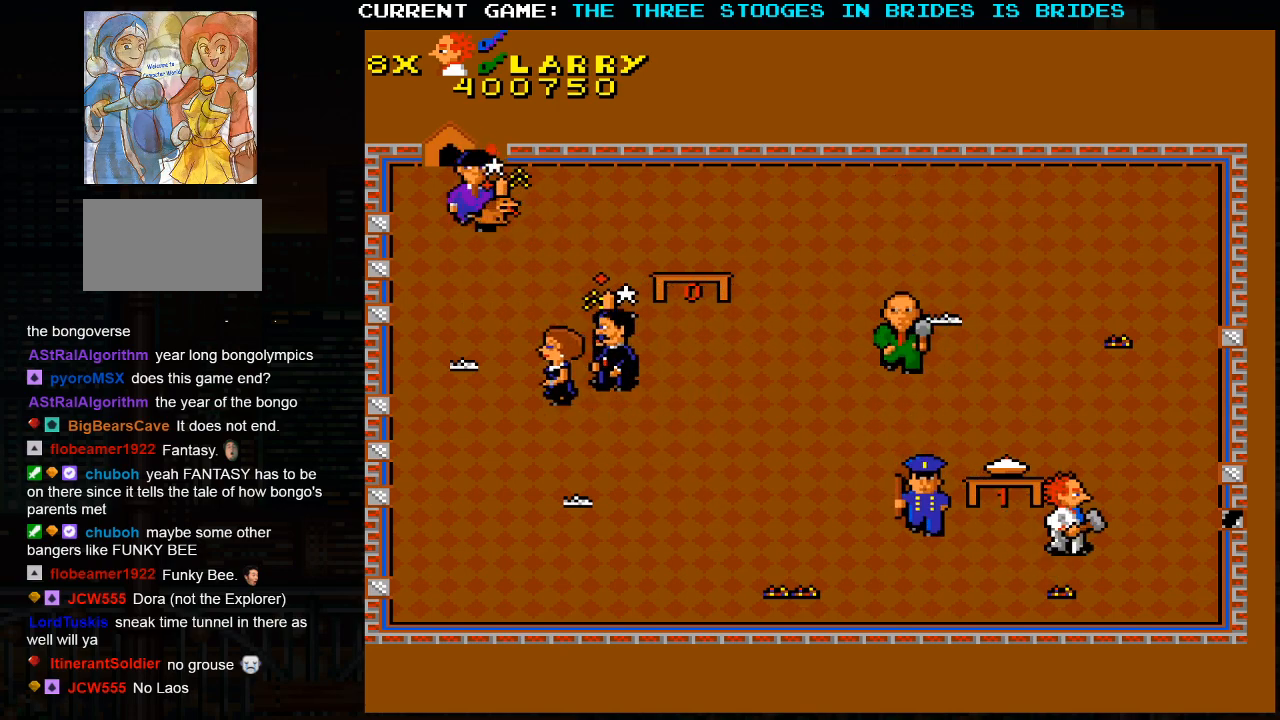
{"buttons": [], "left_stick": "up-right", "events": []}
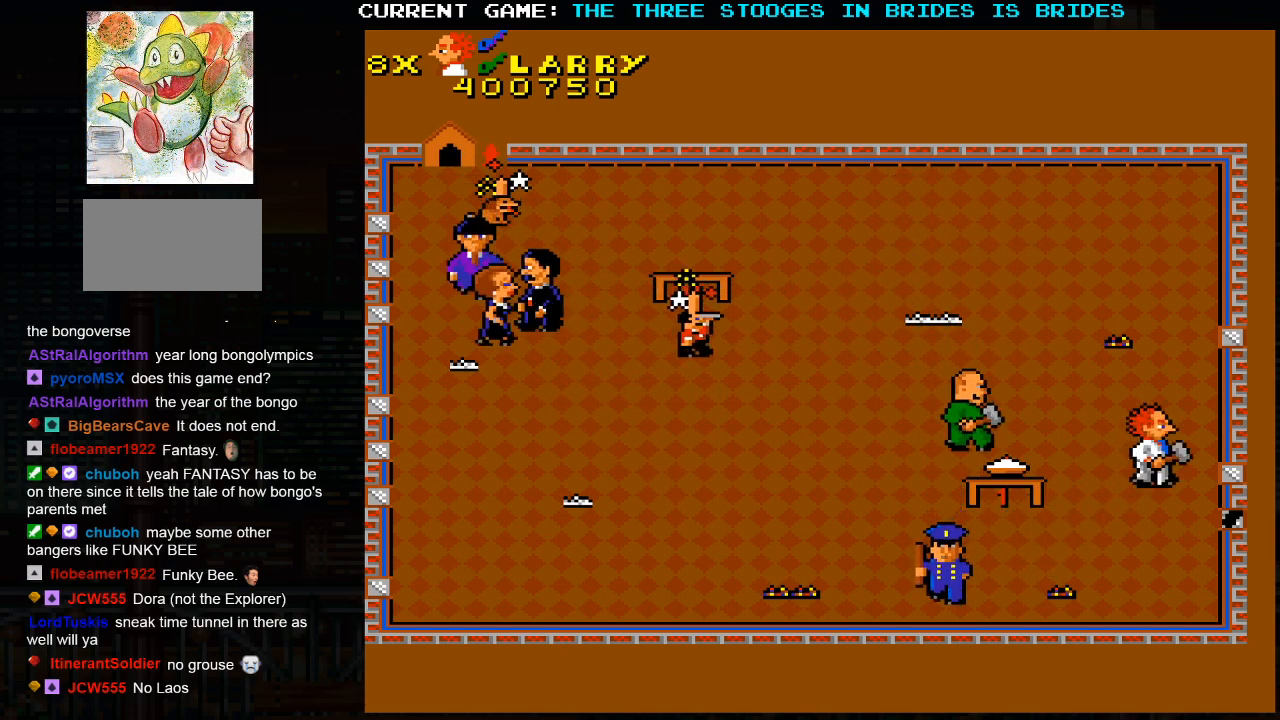
{"buttons": [], "left_stick": "up-left", "events": [[67, "left_stick", "up"], [433, "left_stick", "up-left"]]}
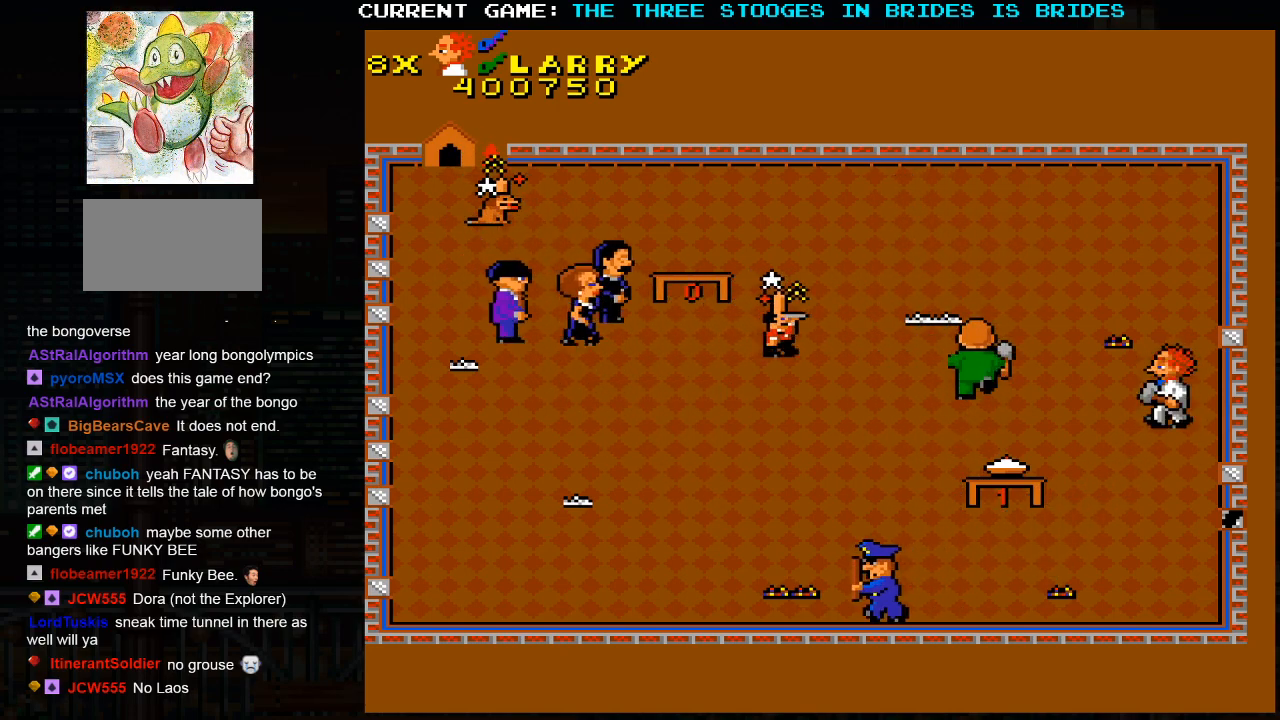
{"buttons": [], "left_stick": "up-right", "events": [[367, "left_stick", "up-right"]]}
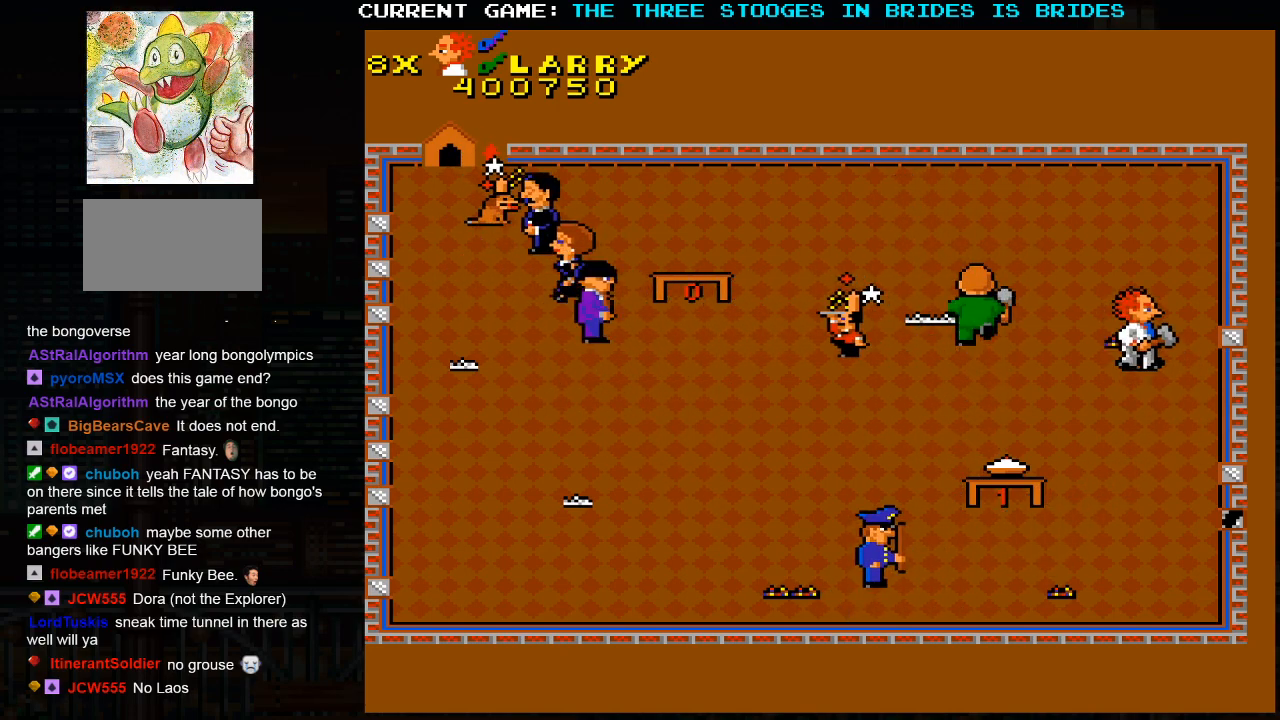
{"buttons": [], "left_stick": "up-left", "events": [[17, "left_stick", "down-right"], [67, "left_stick", "down"], [200, "left_stick", "center"], [417, "left_stick", "left"], [483, "left_stick", "up-left"]]}
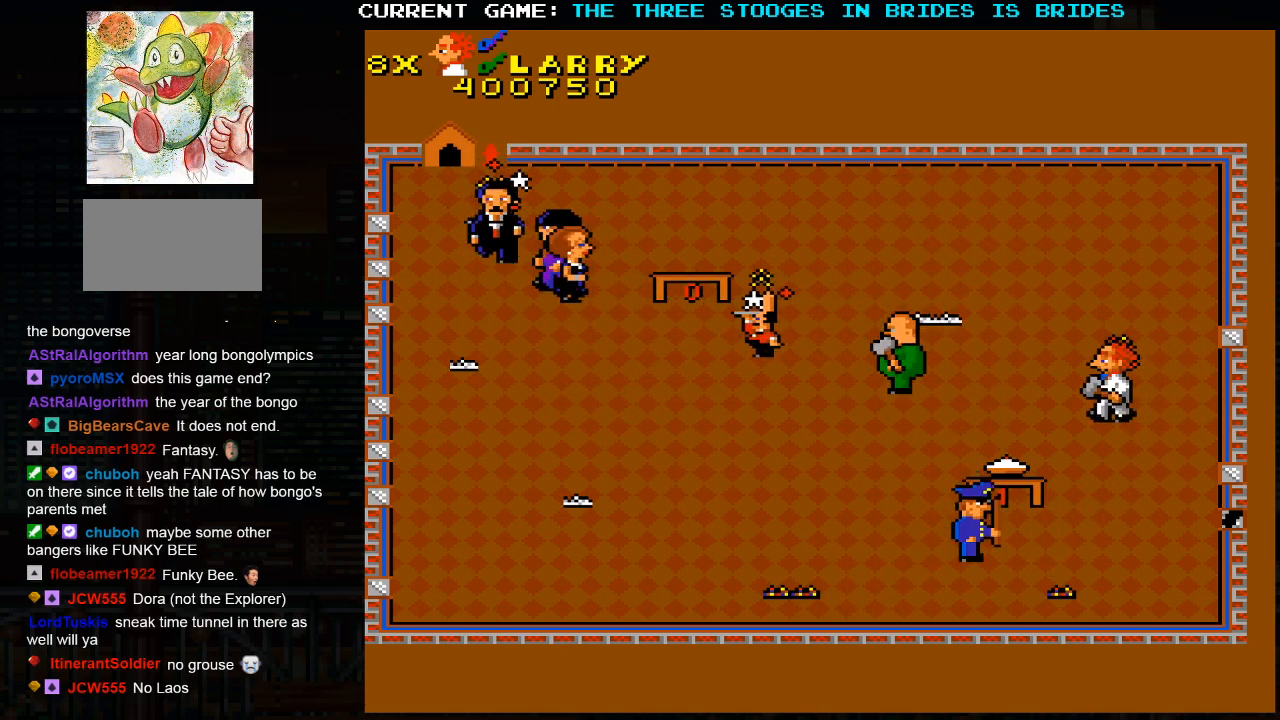
{"buttons": [], "left_stick": "up-left", "events": []}
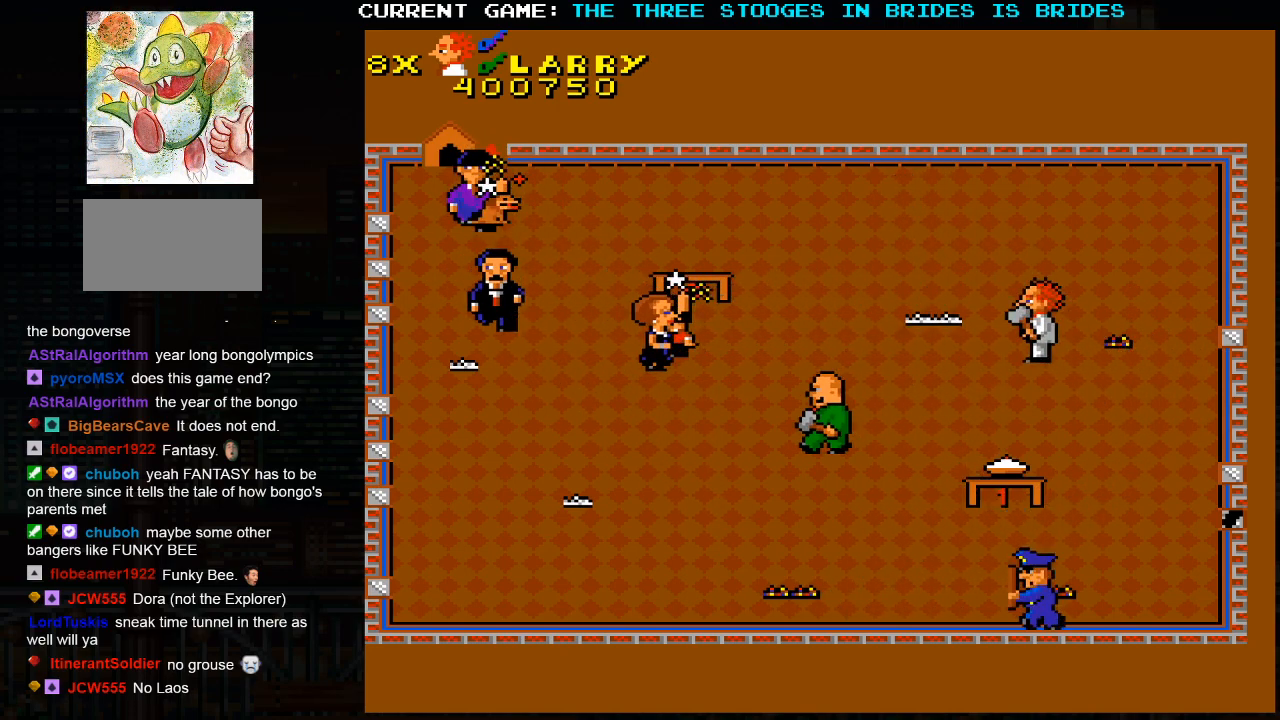
{"buttons": [], "left_stick": "left", "events": [[383, "left_stick", "left"]]}
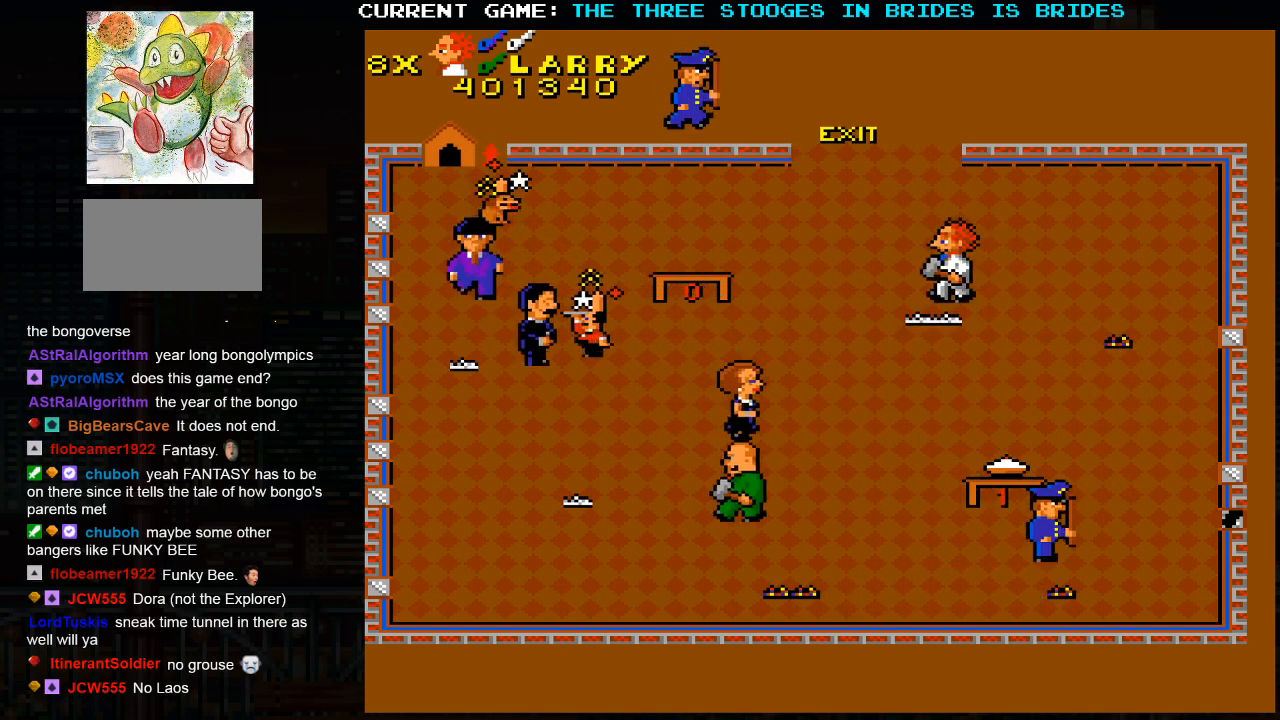
{"buttons": [], "left_stick": "up-left", "events": [[100, "left_stick", "up-left"]]}
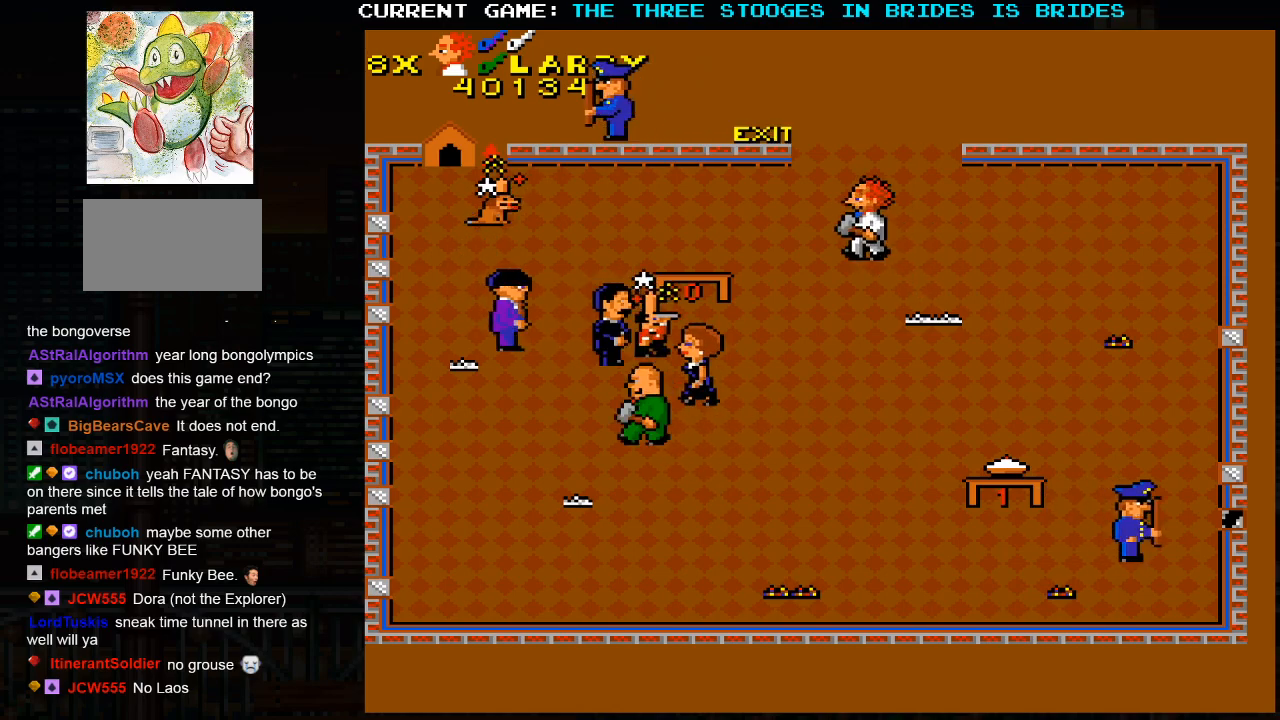
{"buttons": [], "left_stick": "up-right", "events": [[217, "left_stick", "up"], [317, "left_stick", "up-right"]]}
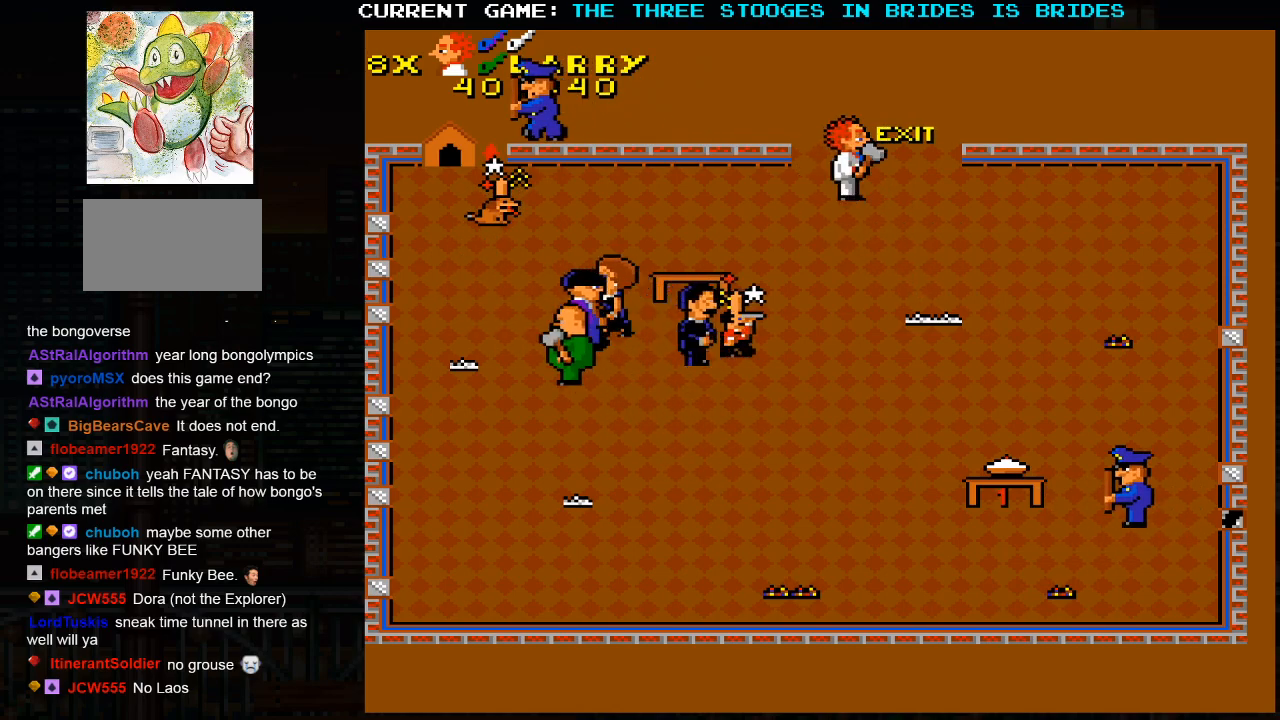
{"buttons": [], "left_stick": "up-right", "events": []}
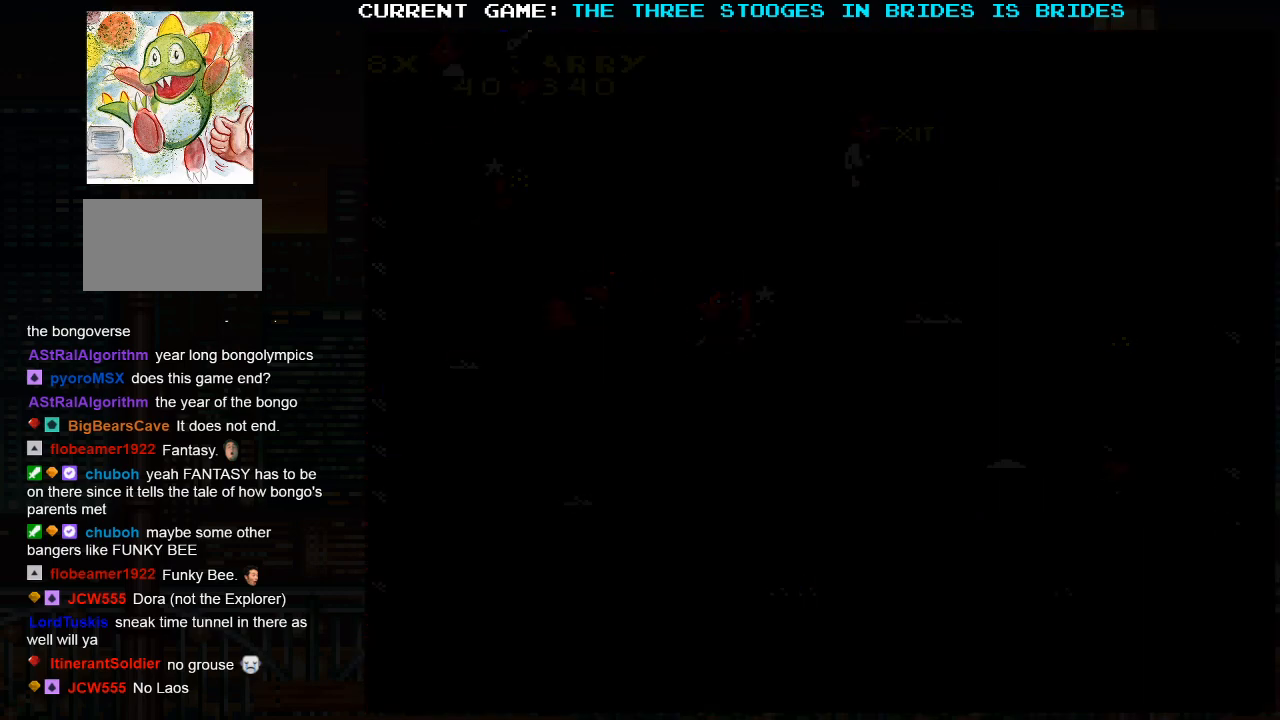
{"buttons": [], "left_stick": "center", "events": [[50, "left_stick", "center"]]}